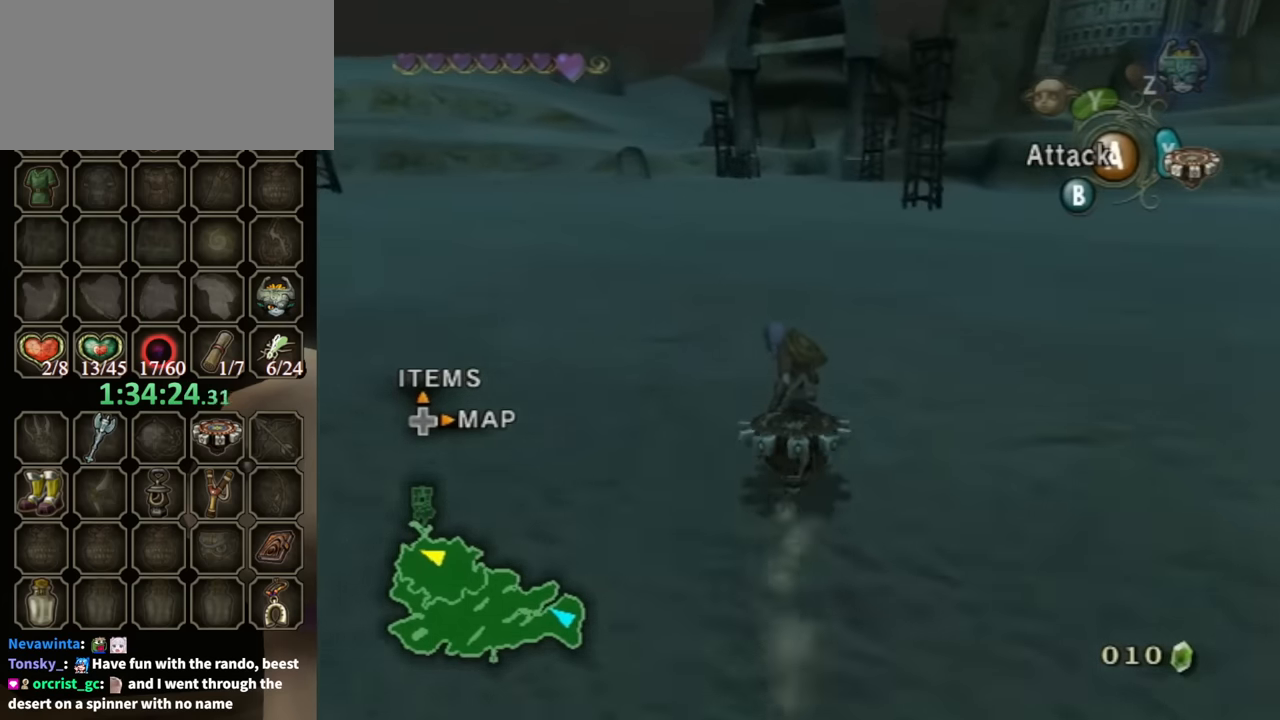
Gameplay with a controller (Nintendo layout); each line is a JSON object with the inputs held at the frame after it. "events" lists button and stick changes between this image and that frame as [ms after this image, input, new state], when the widget could be followed in between. Not read: L3 R3.
{"buttons": ["R1"], "left_stick": "center", "right_stick": "center", "events": []}
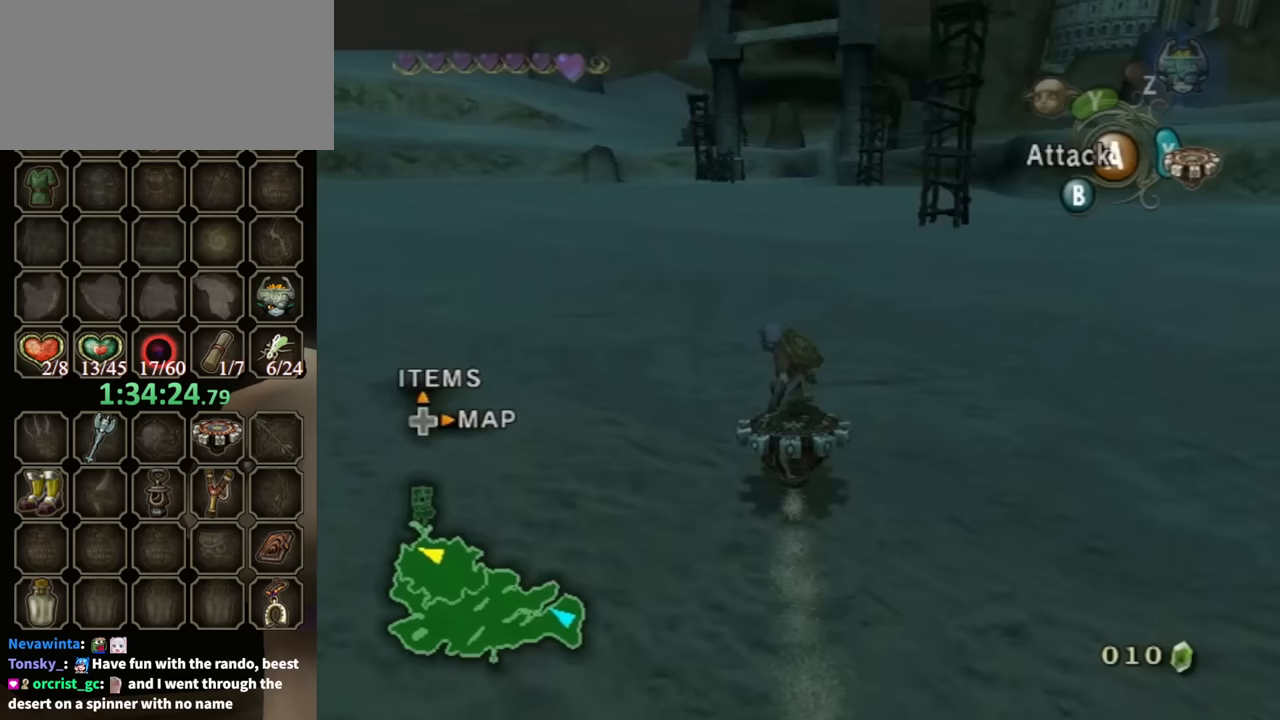
{"buttons": ["R1"], "left_stick": "center", "right_stick": "center", "events": []}
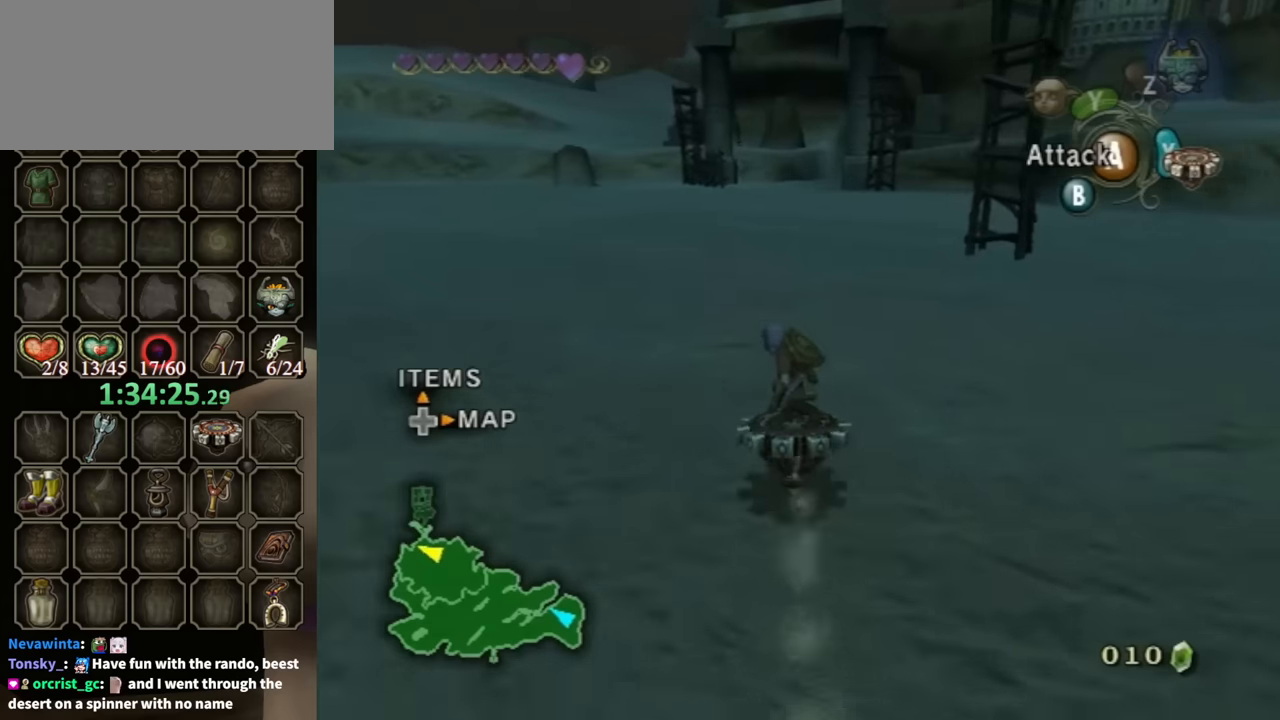
{"buttons": ["R1"], "left_stick": "center", "right_stick": "center", "events": []}
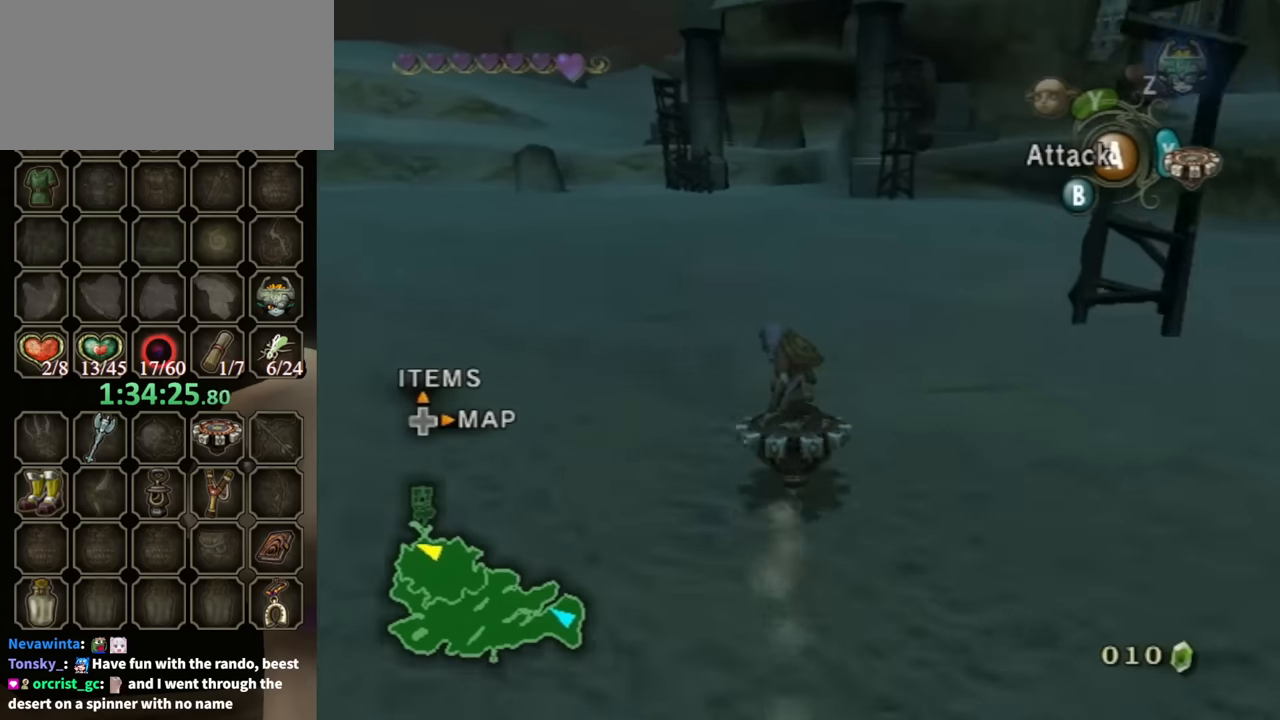
{"buttons": ["R1"], "left_stick": "center", "right_stick": "center", "events": []}
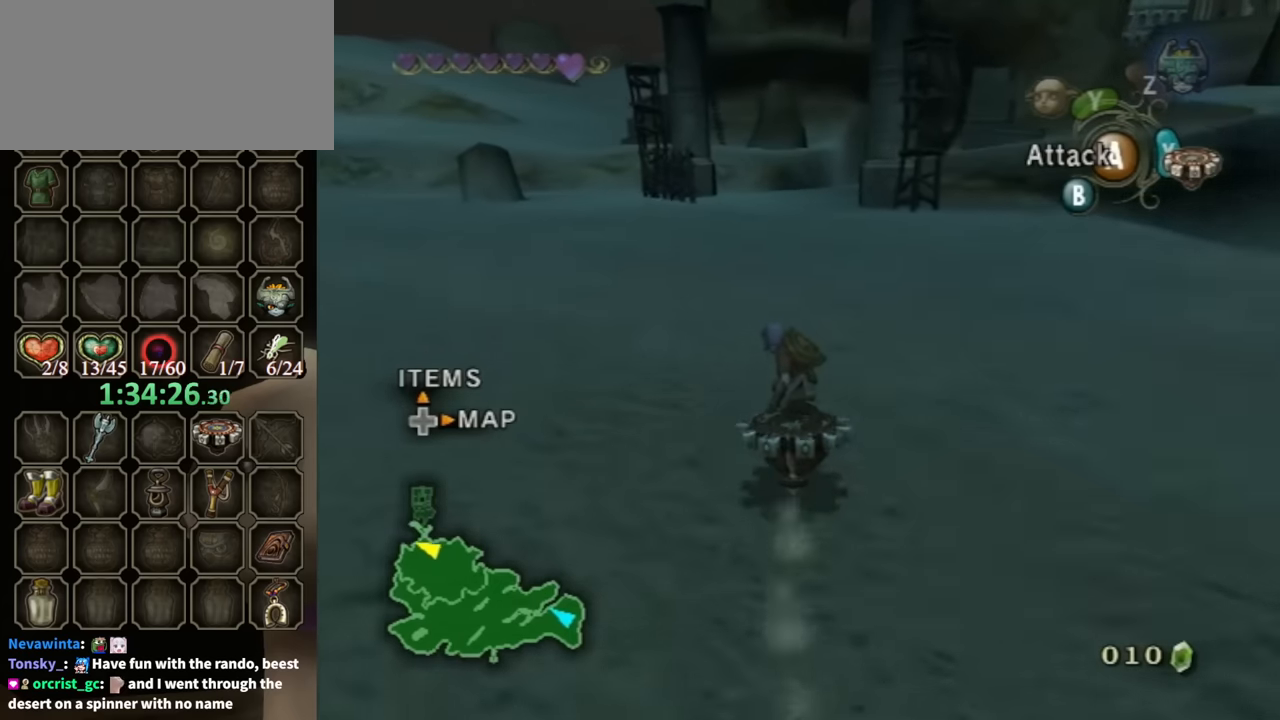
{"buttons": ["R1"], "left_stick": "center", "right_stick": "center", "events": []}
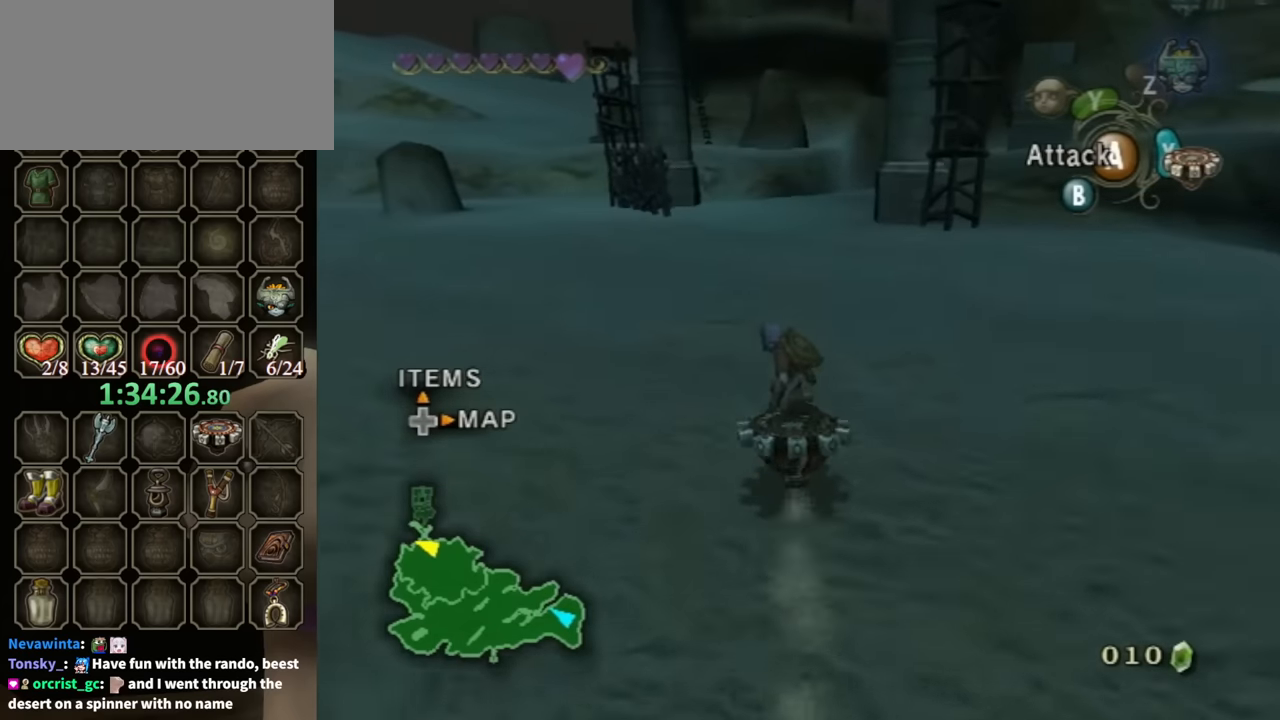
{"buttons": ["R1"], "left_stick": "center", "right_stick": "center", "events": []}
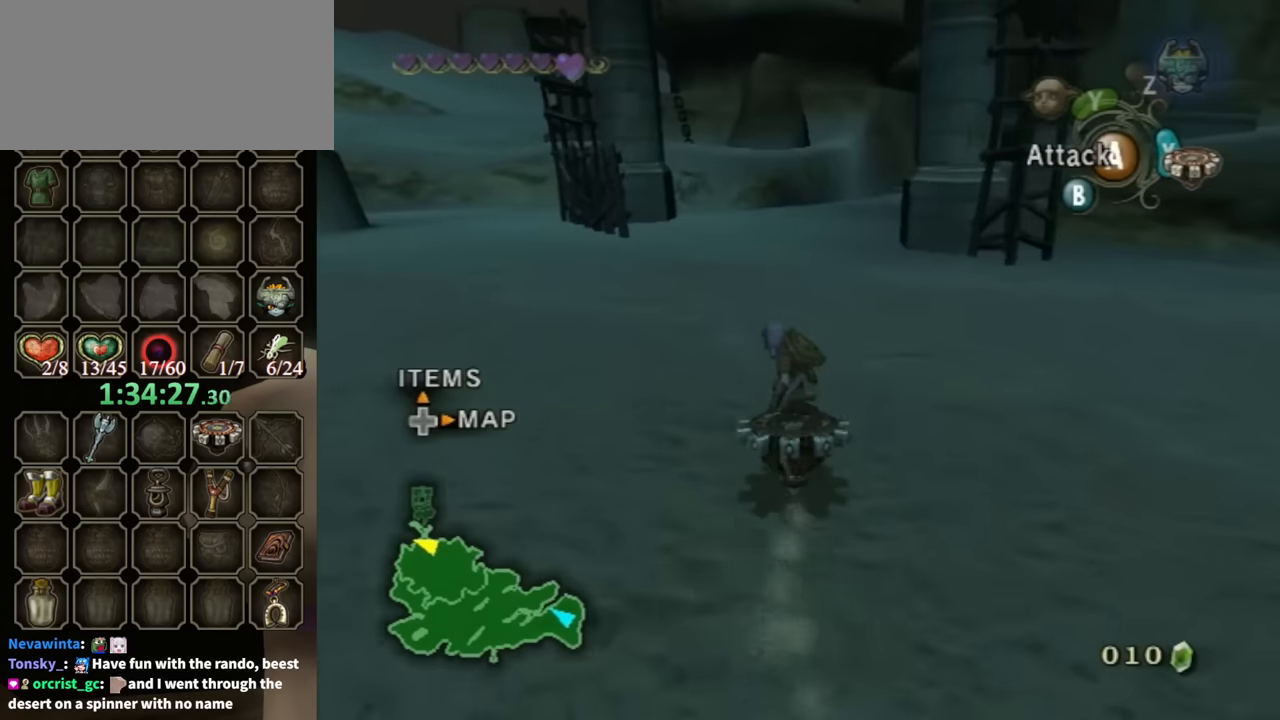
{"buttons": ["R1"], "left_stick": "center", "right_stick": "center", "events": []}
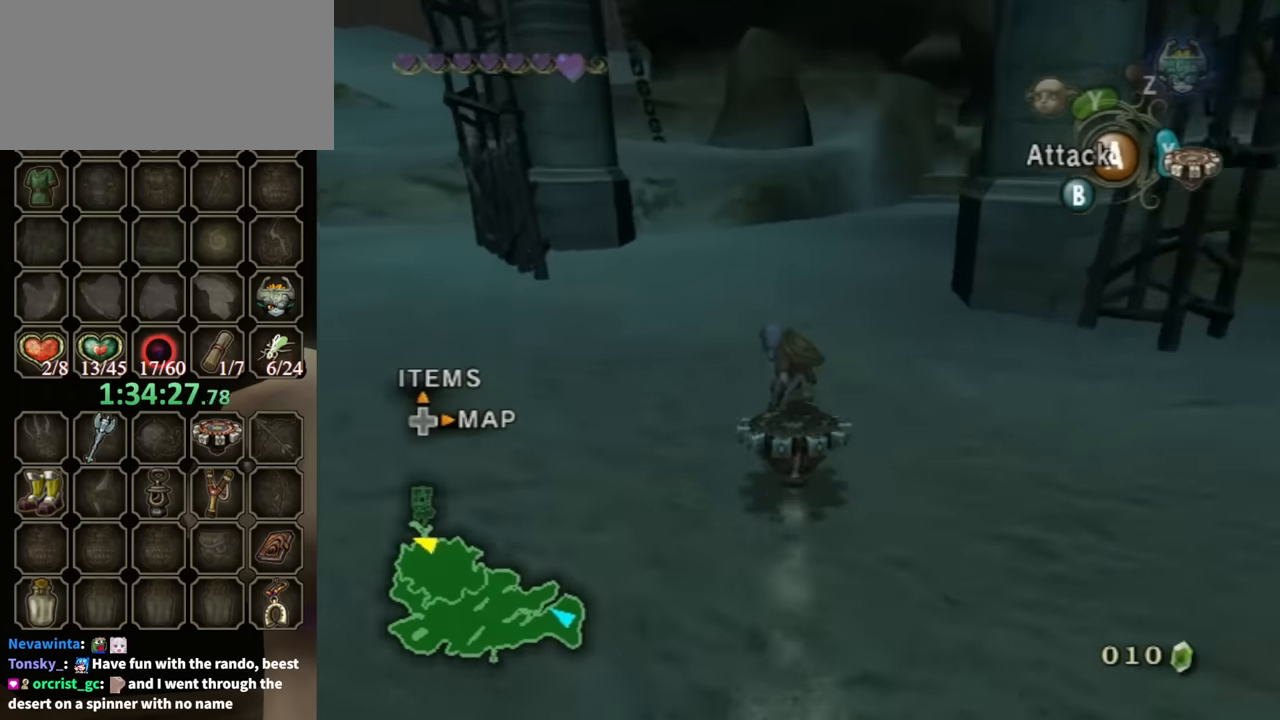
{"buttons": ["R1"], "left_stick": "right", "right_stick": "center", "events": [[300, "left_stick", "right"]]}
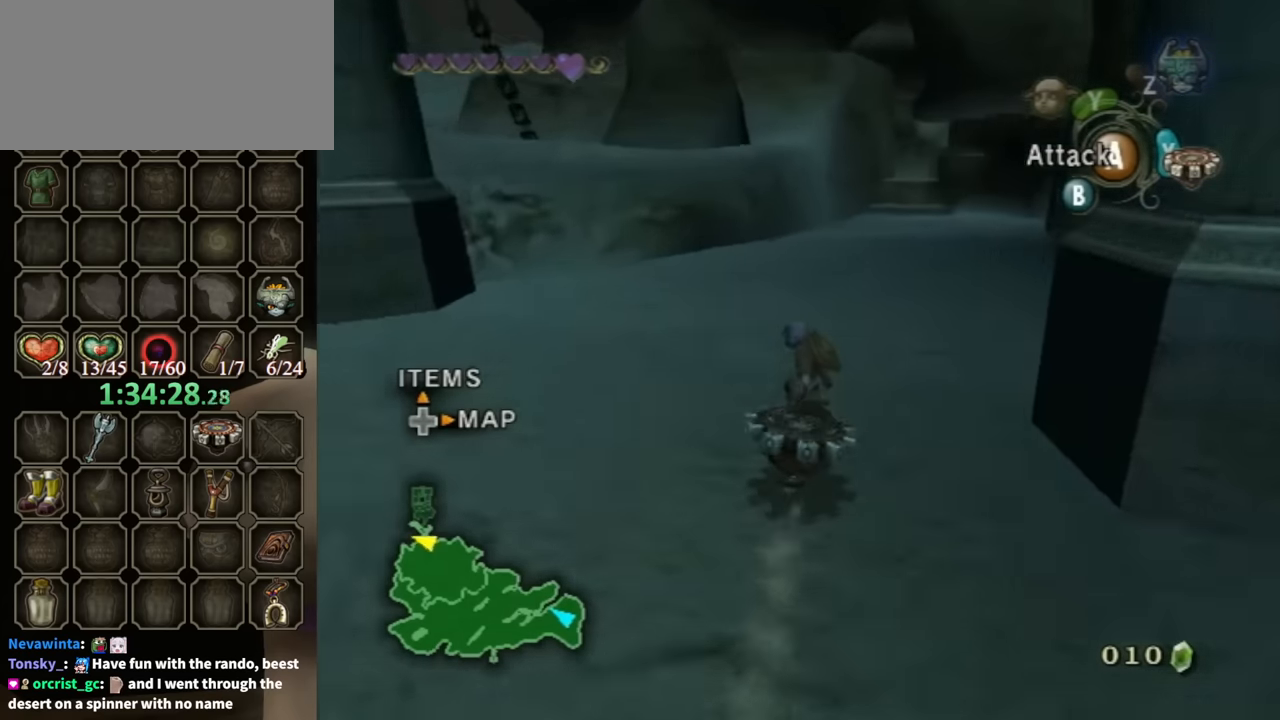
{"buttons": ["R1"], "left_stick": "center", "right_stick": "center", "events": [[167, "left_stick", "center"]]}
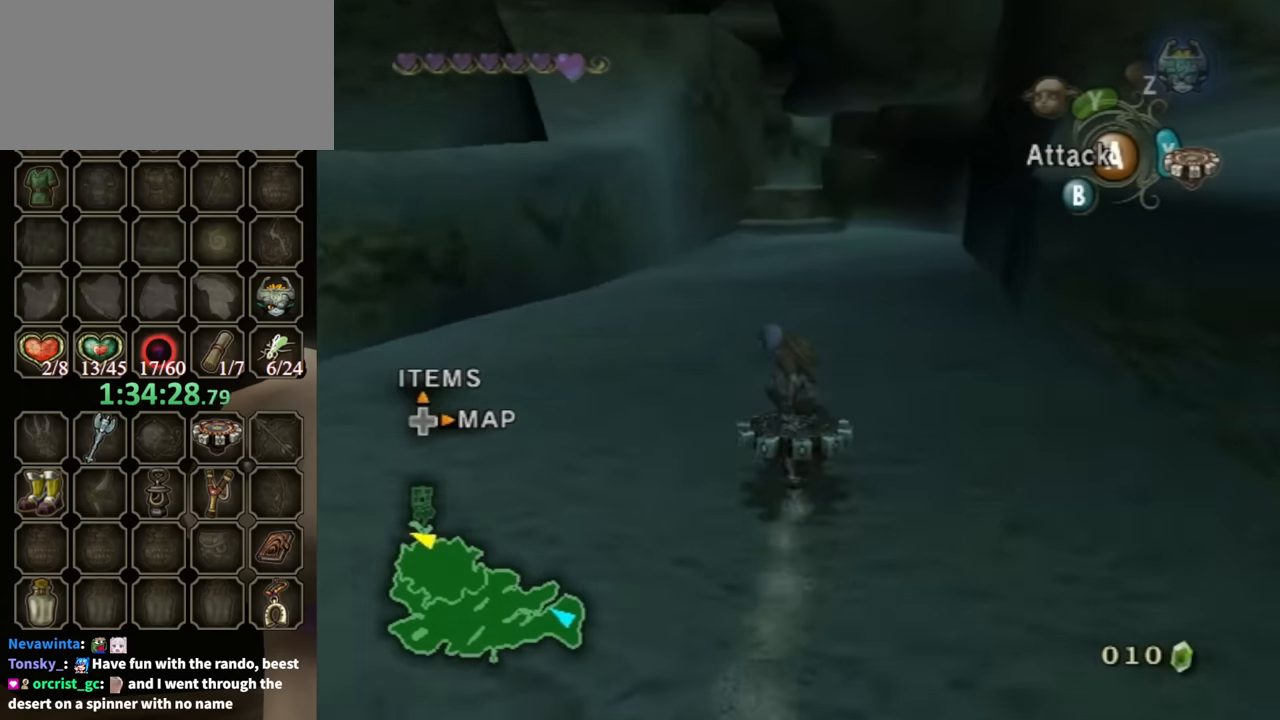
{"buttons": ["R1"], "left_stick": "center", "right_stick": "center", "events": []}
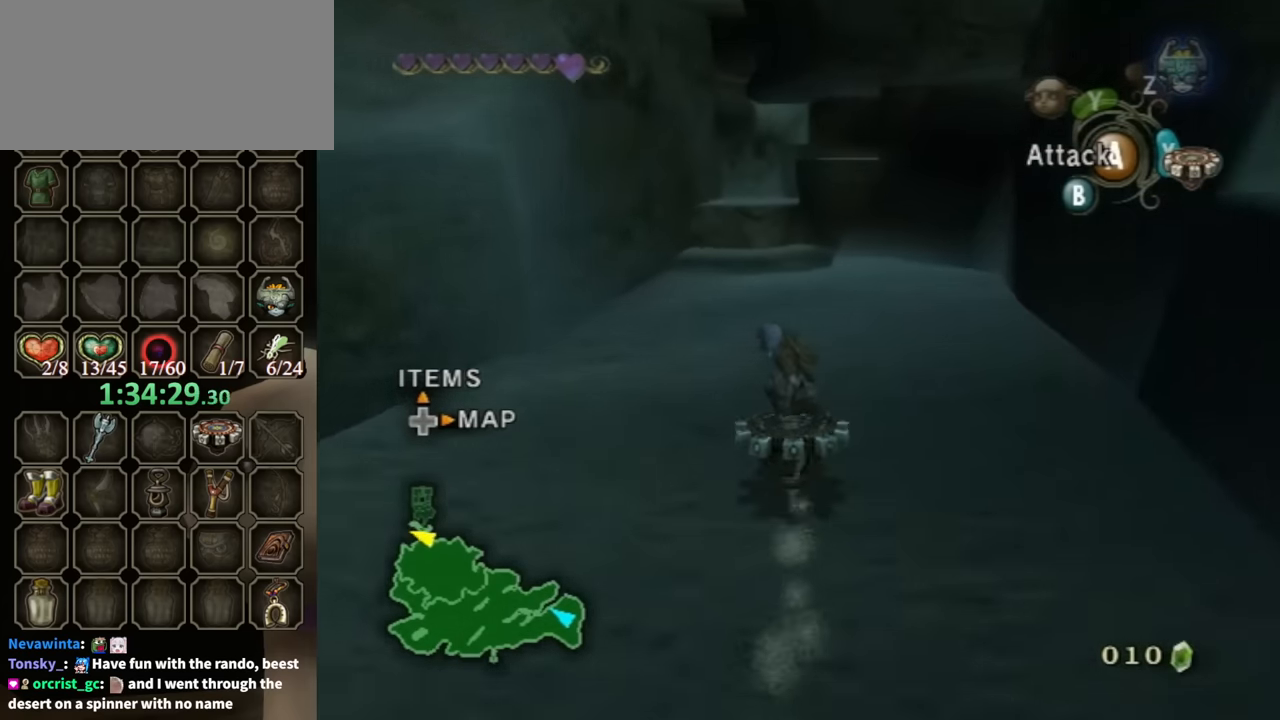
{"buttons": ["R1"], "left_stick": "center", "right_stick": "center", "events": [[133, "left_stick", "left"], [233, "left_stick", "center"]]}
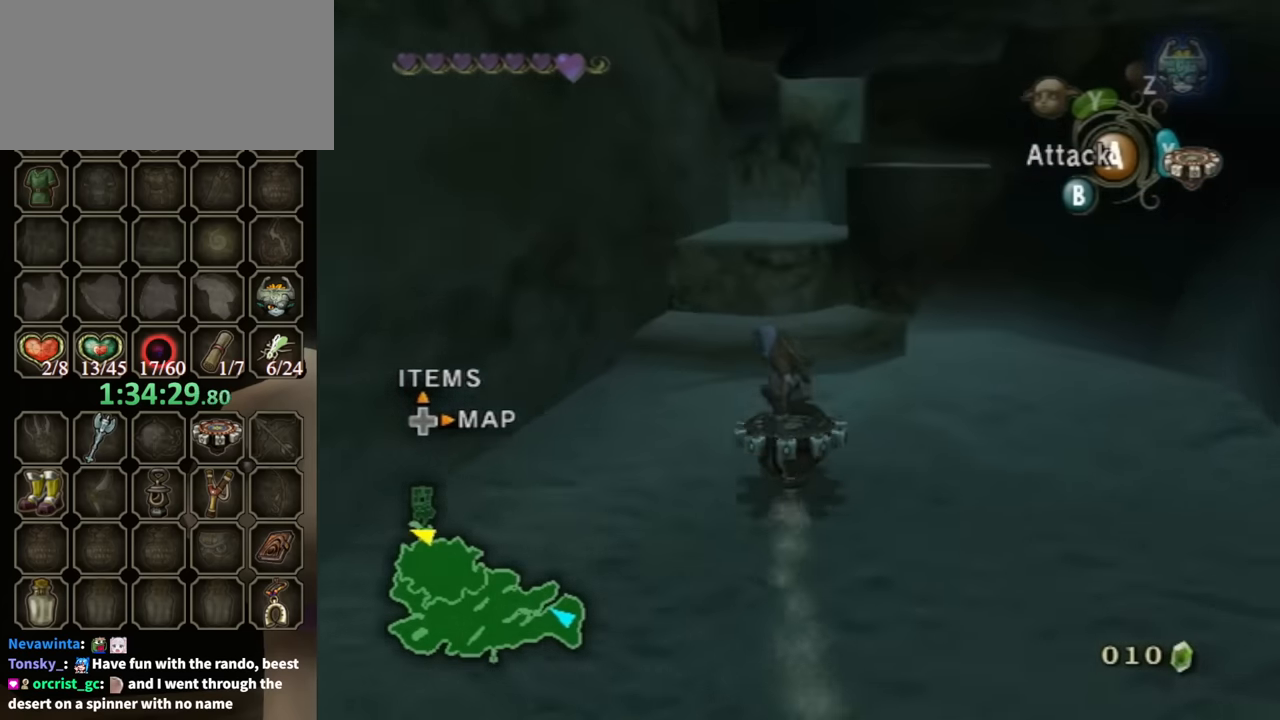
{"buttons": [], "left_stick": "up", "right_stick": "center", "events": [[367, "X", "down"], [367, "left_stick", "up"], [433, "R1", "up"], [467, "X", "up"]]}
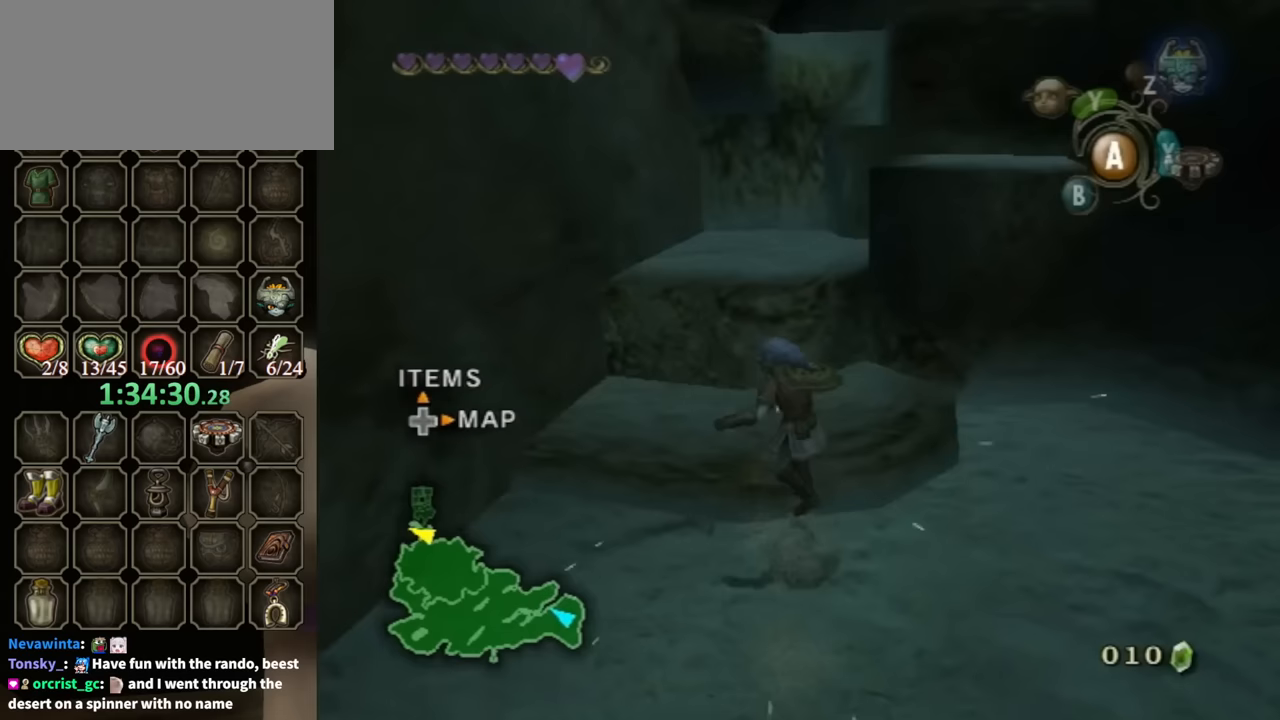
{"buttons": [], "left_stick": "up", "right_stick": "center", "events": []}
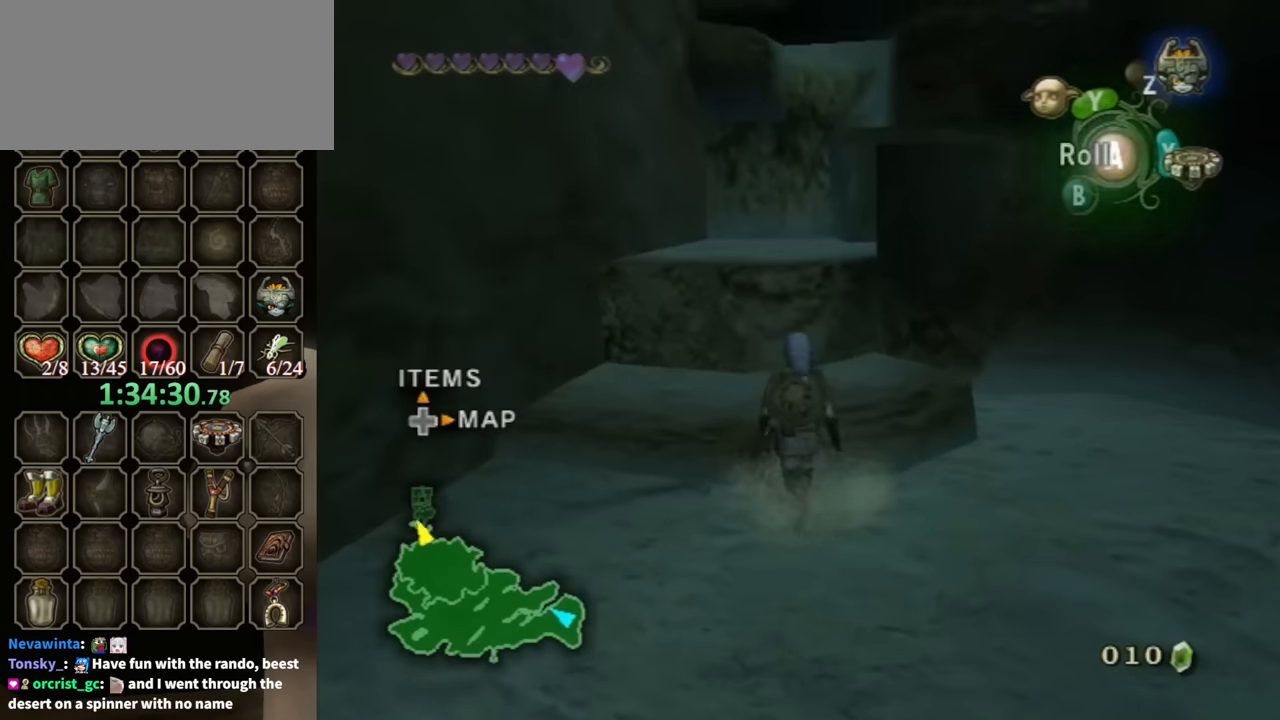
{"buttons": [], "left_stick": "up", "right_stick": "center", "events": []}
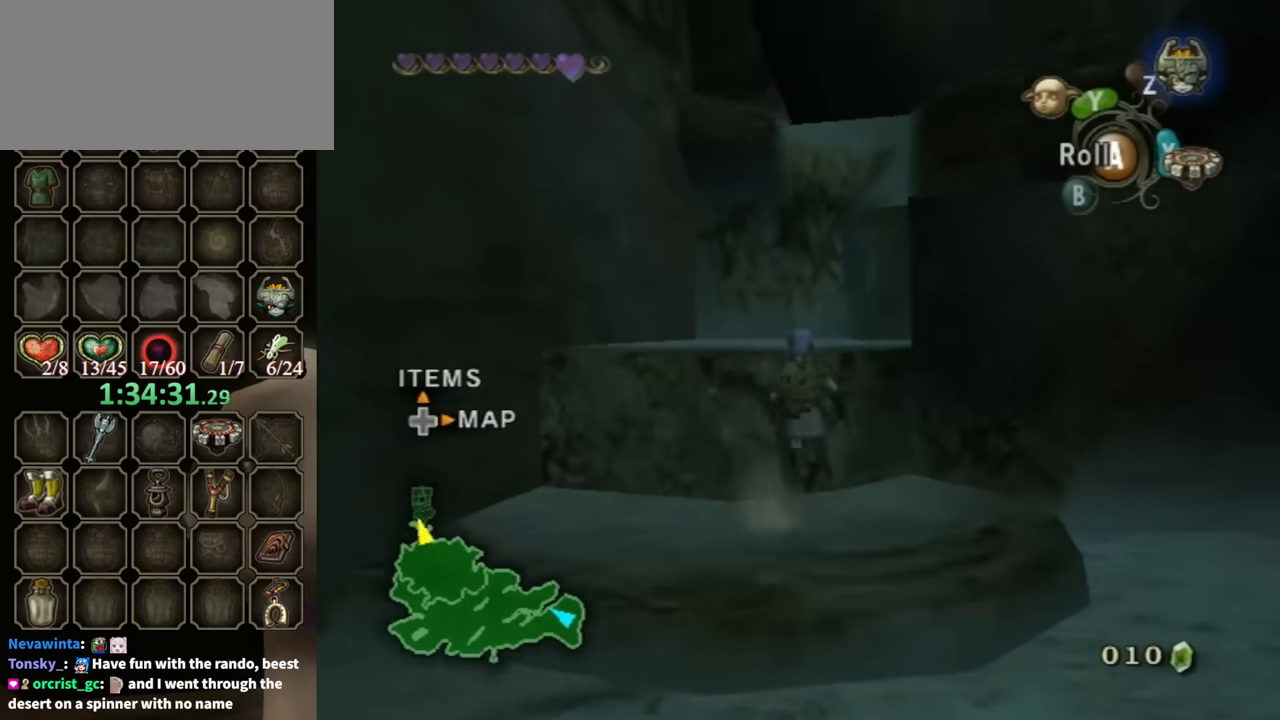
{"buttons": [], "left_stick": "up", "right_stick": "center", "events": []}
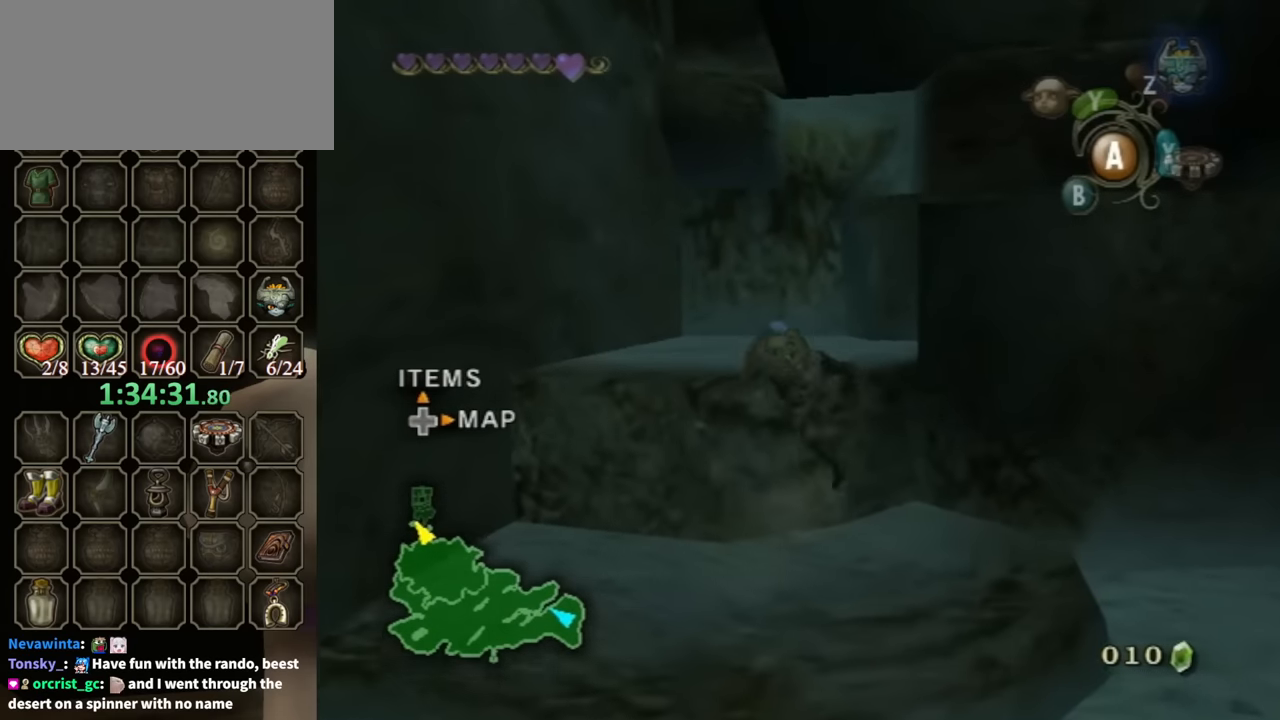
{"buttons": [], "left_stick": "up-right", "right_stick": "center", "events": [[33, "left_stick", "up-right"]]}
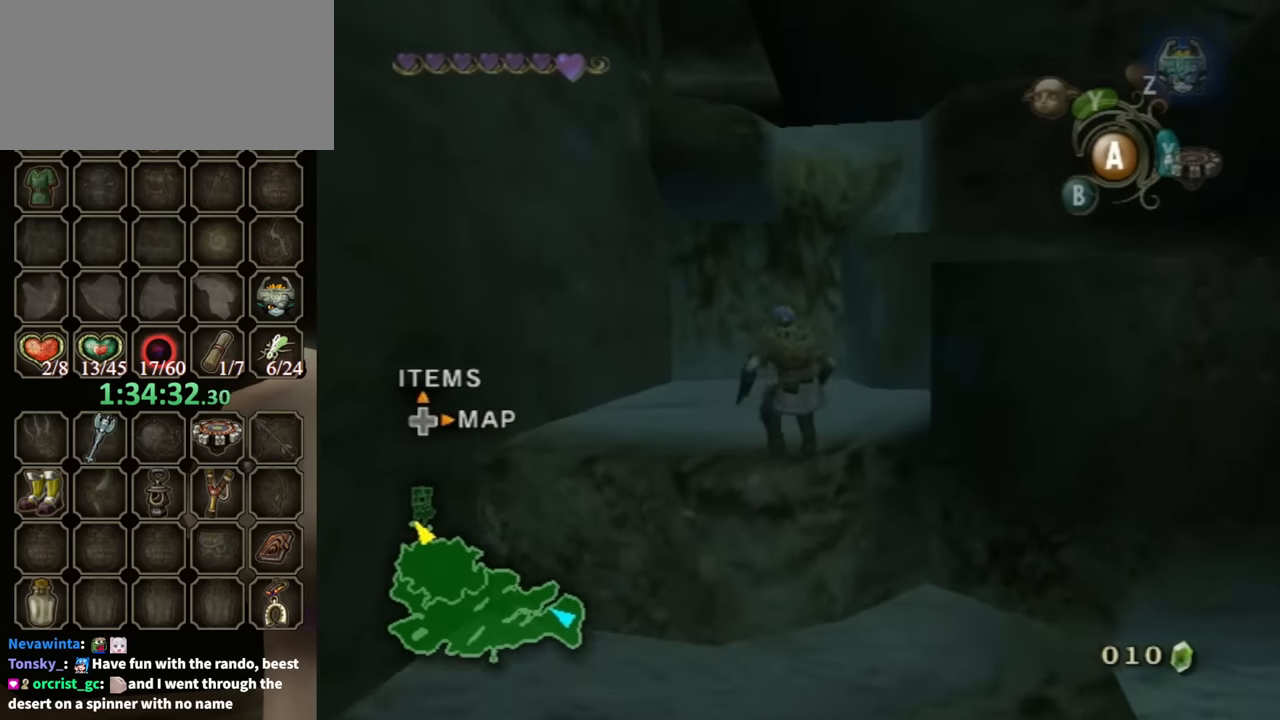
{"buttons": [], "left_stick": "right", "right_stick": "center", "events": [[500, "left_stick", "right"]]}
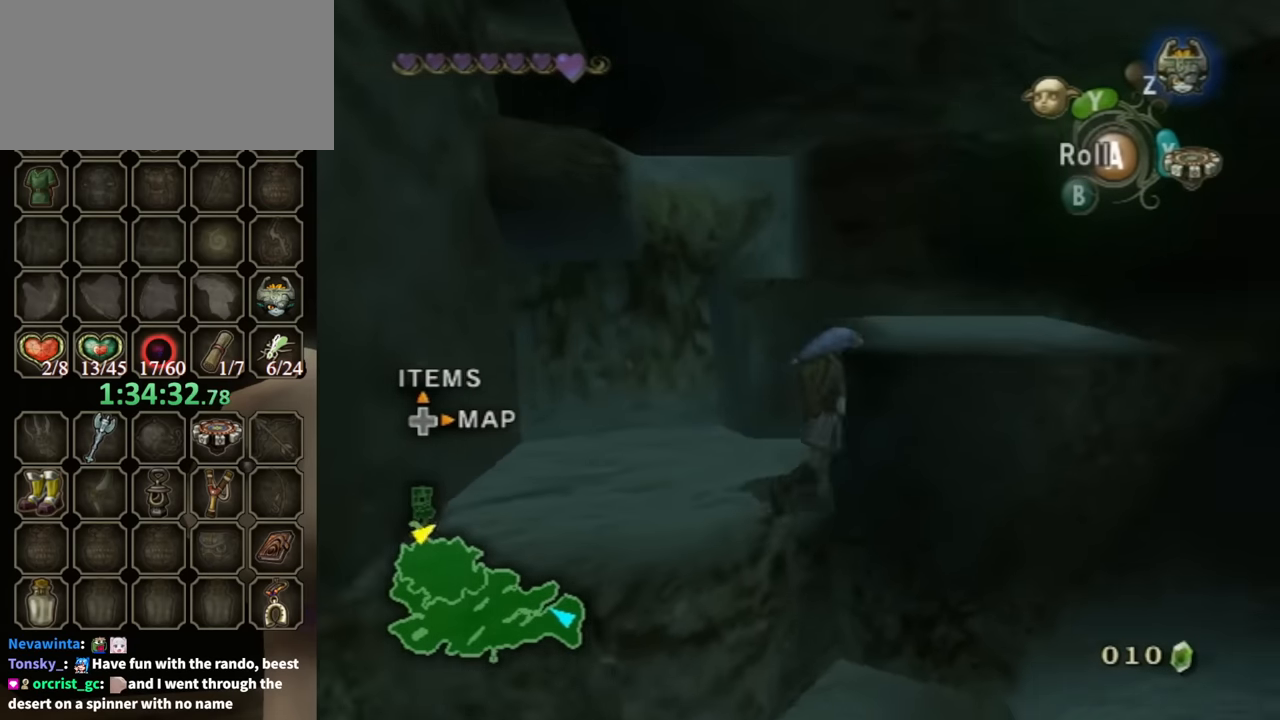
{"buttons": [], "left_stick": "right", "right_stick": "center", "events": []}
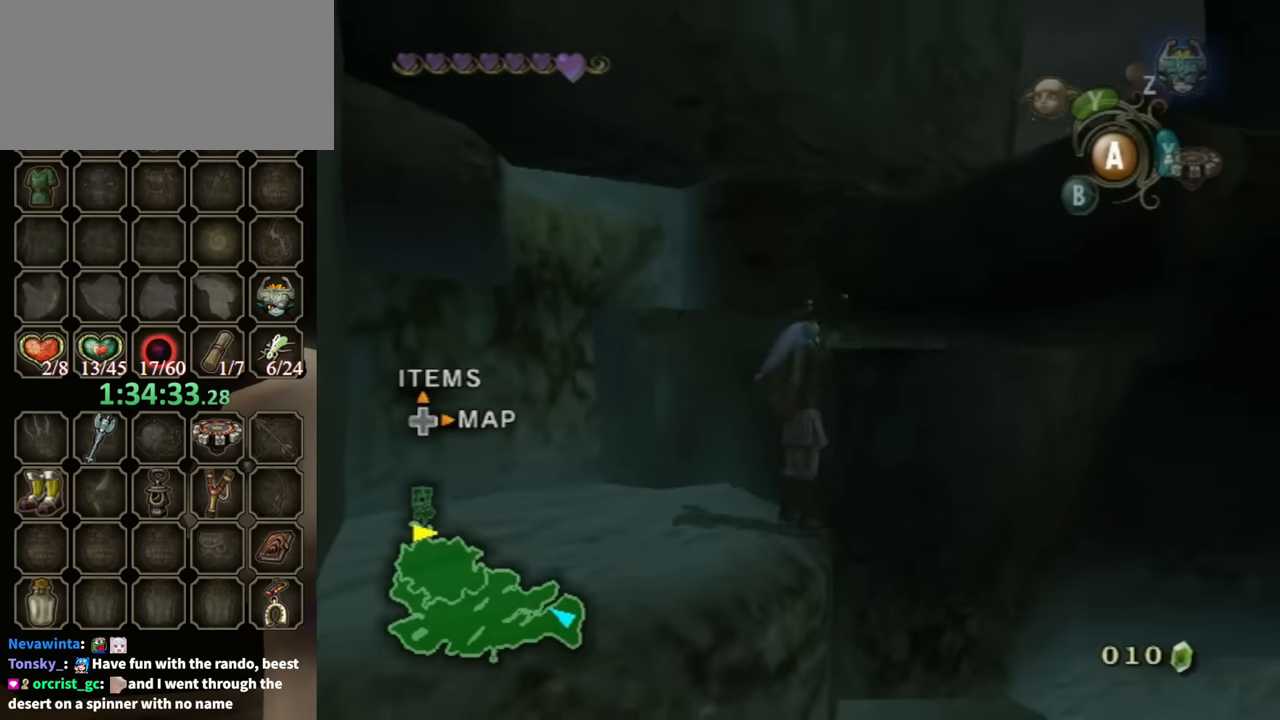
{"buttons": [], "left_stick": "center", "right_stick": "down-right", "events": [[33, "left_stick", "up-right"], [467, "right_stick", "down-right"], [500, "left_stick", "center"]]}
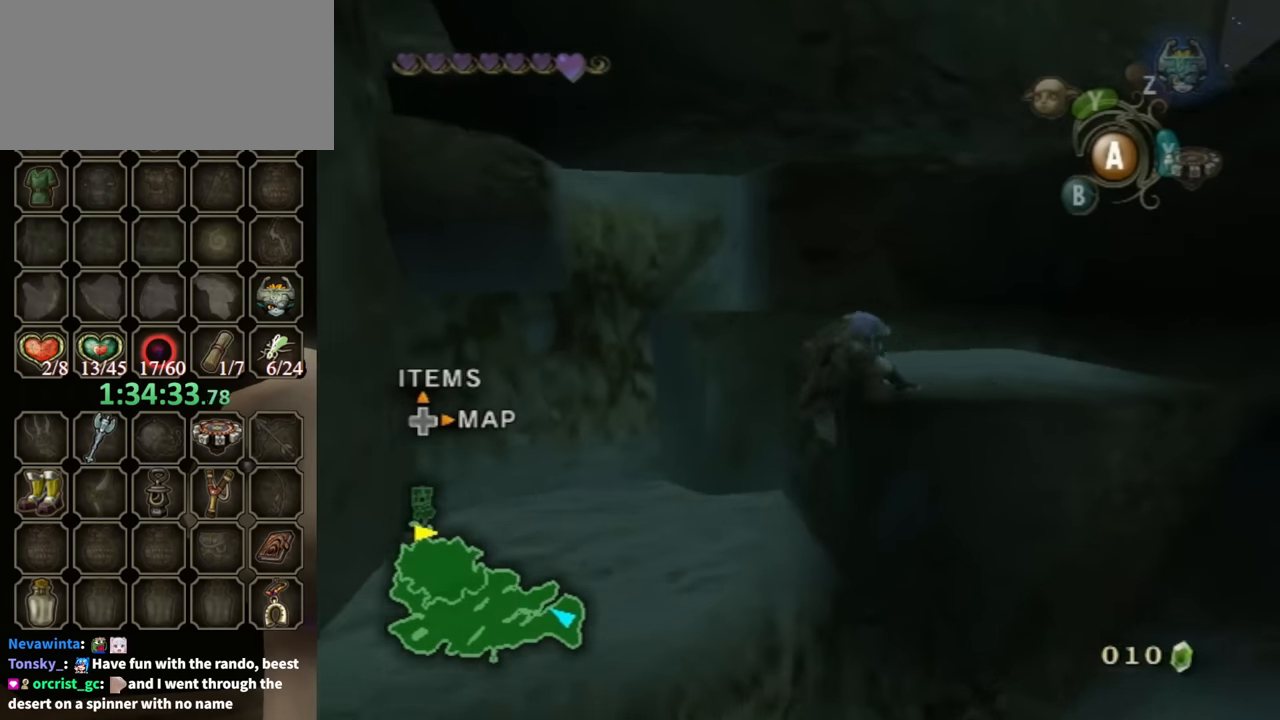
{"buttons": [], "left_stick": "up", "right_stick": "down-right", "events": [[167, "right_stick", "center"], [200, "left_stick", "up"], [500, "right_stick", "down-right"]]}
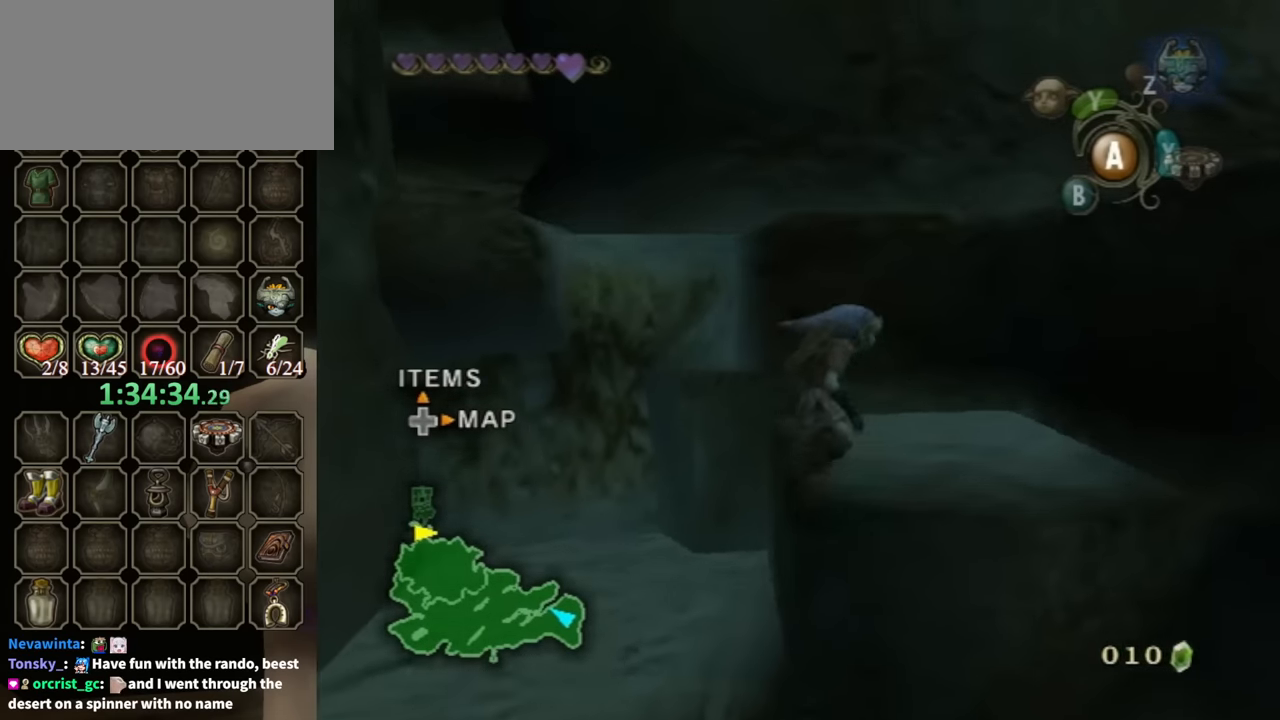
{"buttons": [], "left_stick": "up", "right_stick": "down-right", "events": [[133, "right_stick", "center"], [500, "right_stick", "down-right"]]}
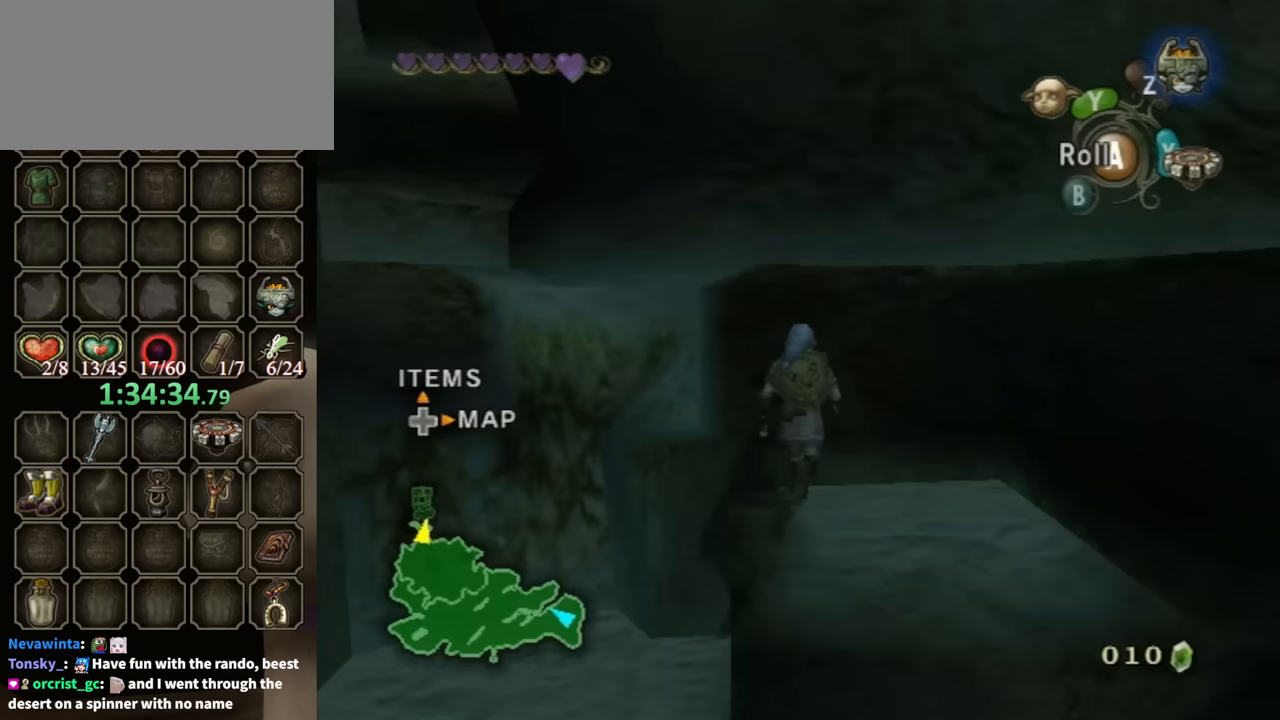
{"buttons": [], "left_stick": "up", "right_stick": "center", "events": [[167, "right_stick", "center"]]}
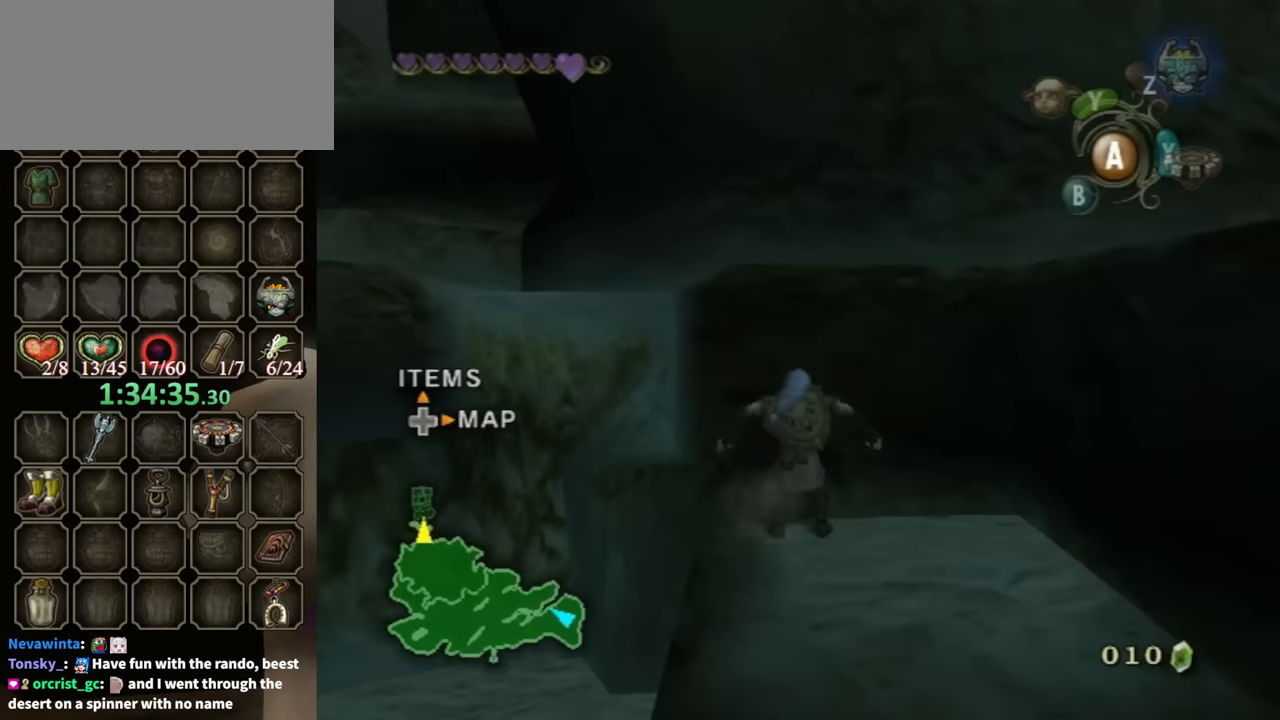
{"buttons": [], "left_stick": "up", "right_stick": "down-right", "events": [[500, "right_stick", "down-right"]]}
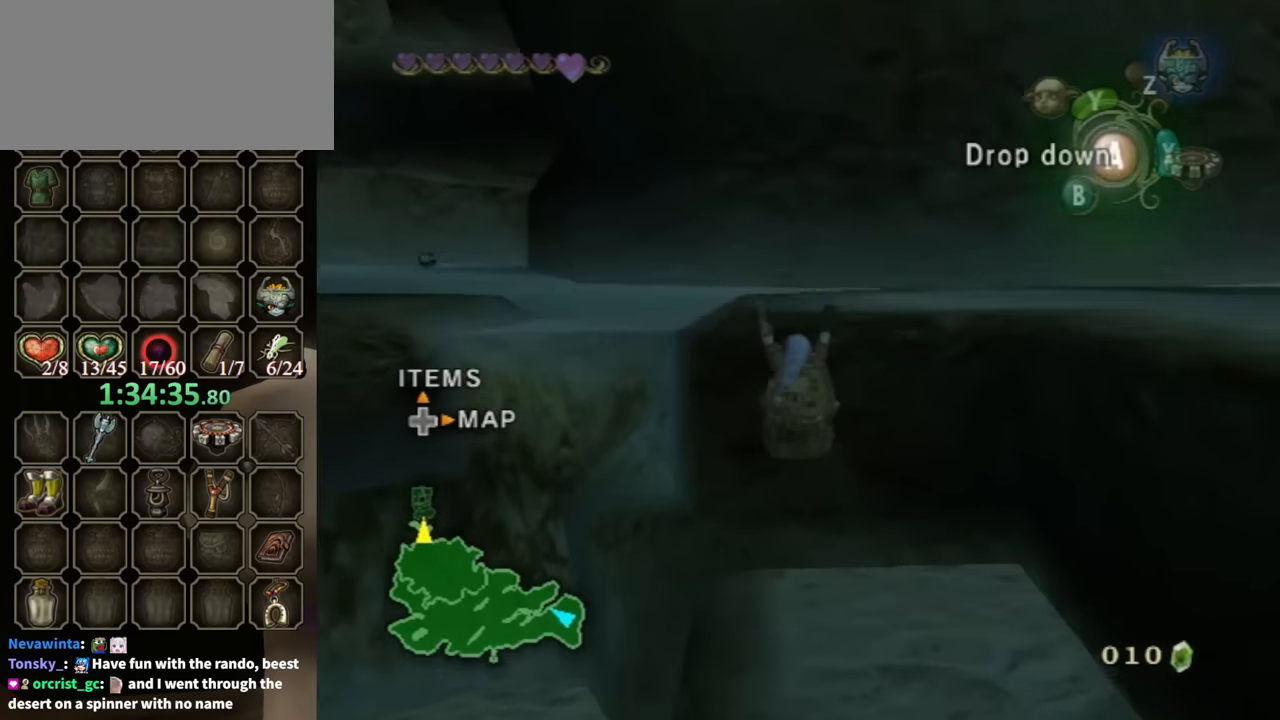
{"buttons": [], "left_stick": "center", "right_stick": "center", "events": [[200, "left_stick", "center"], [233, "right_stick", "center"]]}
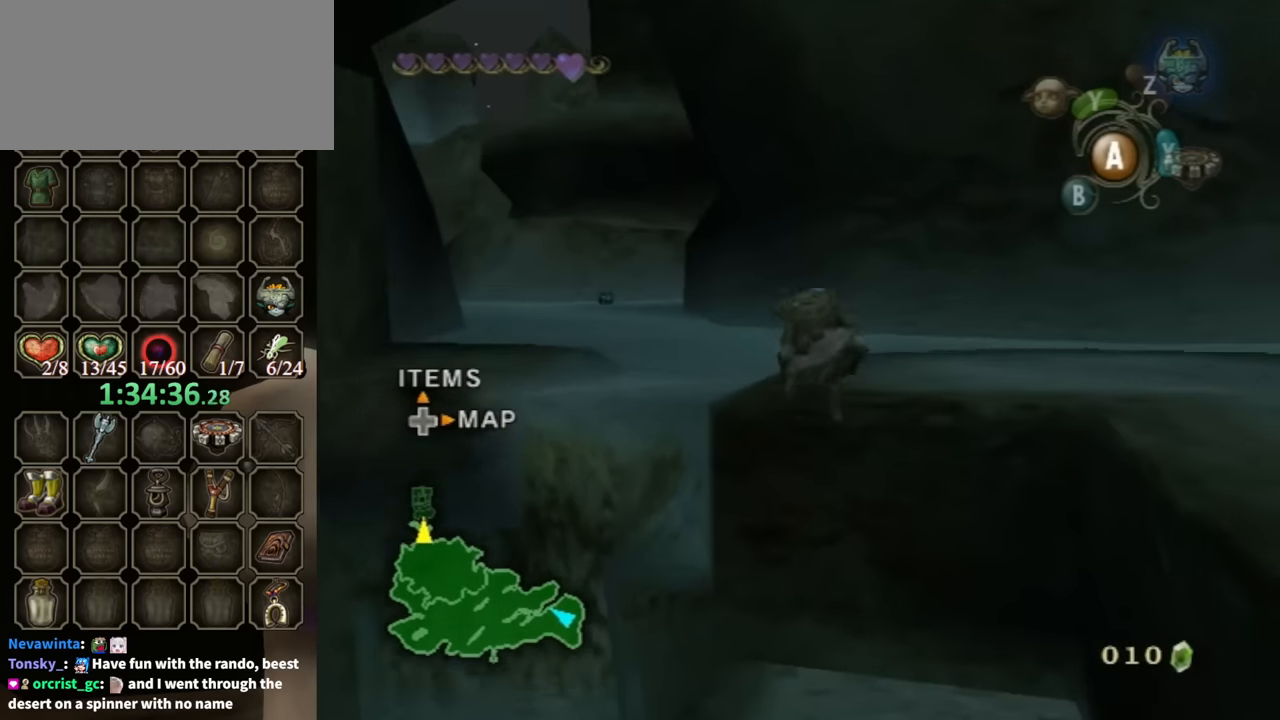
{"buttons": [], "left_stick": "up-left", "right_stick": "center", "events": [[67, "left_stick", "up"], [133, "left_stick", "up-left"]]}
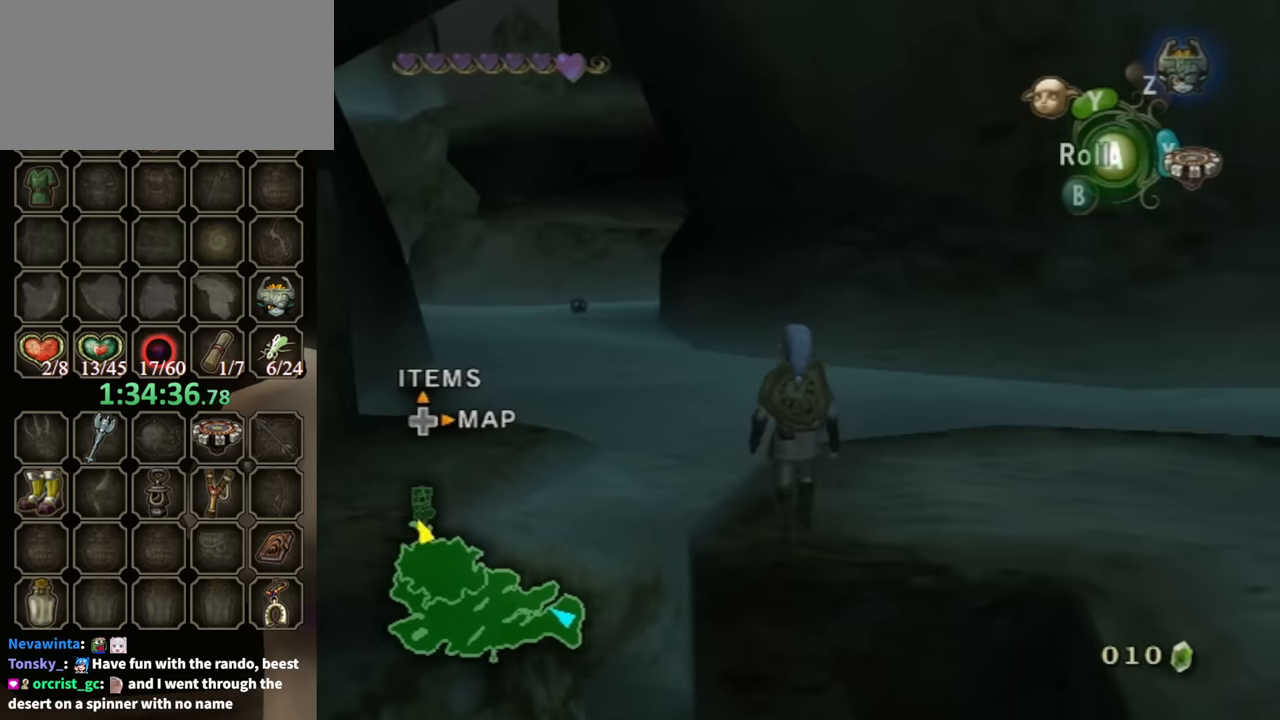
{"buttons": ["R1"], "left_stick": "center", "right_stick": "center", "events": [[233, "X", "down"], [367, "R1", "down"], [367, "X", "up"], [433, "left_stick", "center"]]}
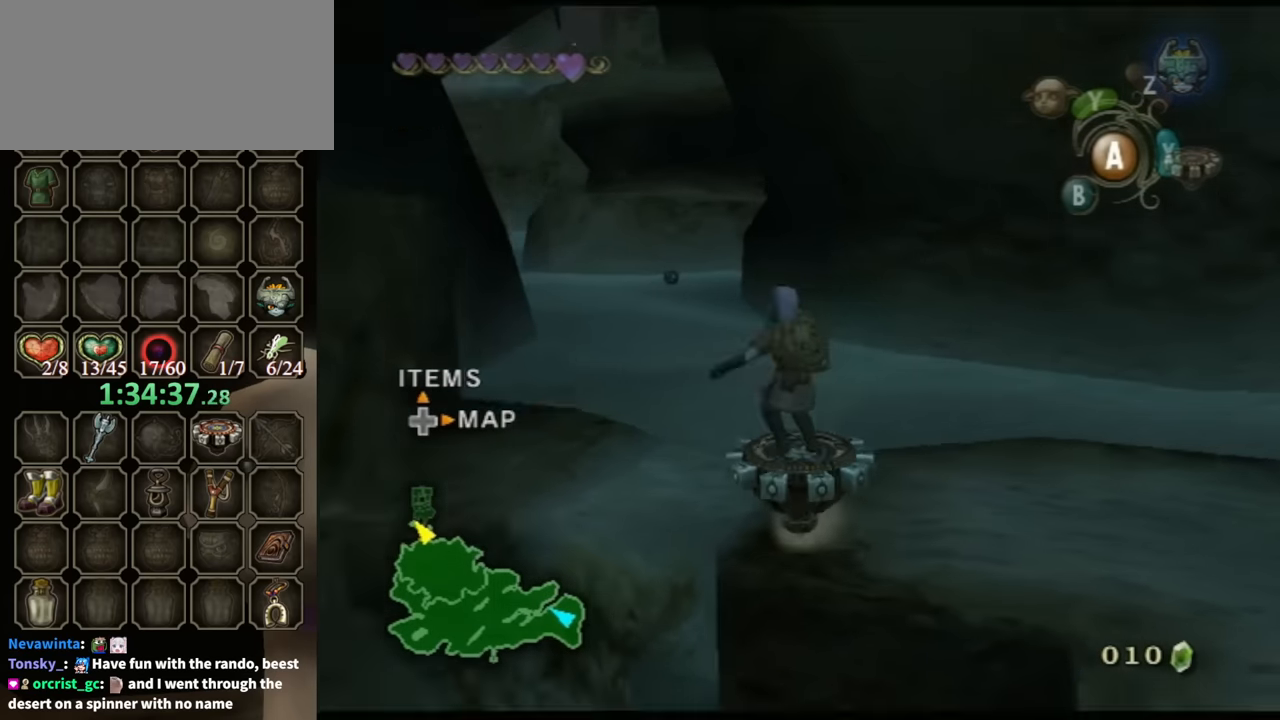
{"buttons": ["R1"], "left_stick": "center", "right_stick": "center", "events": []}
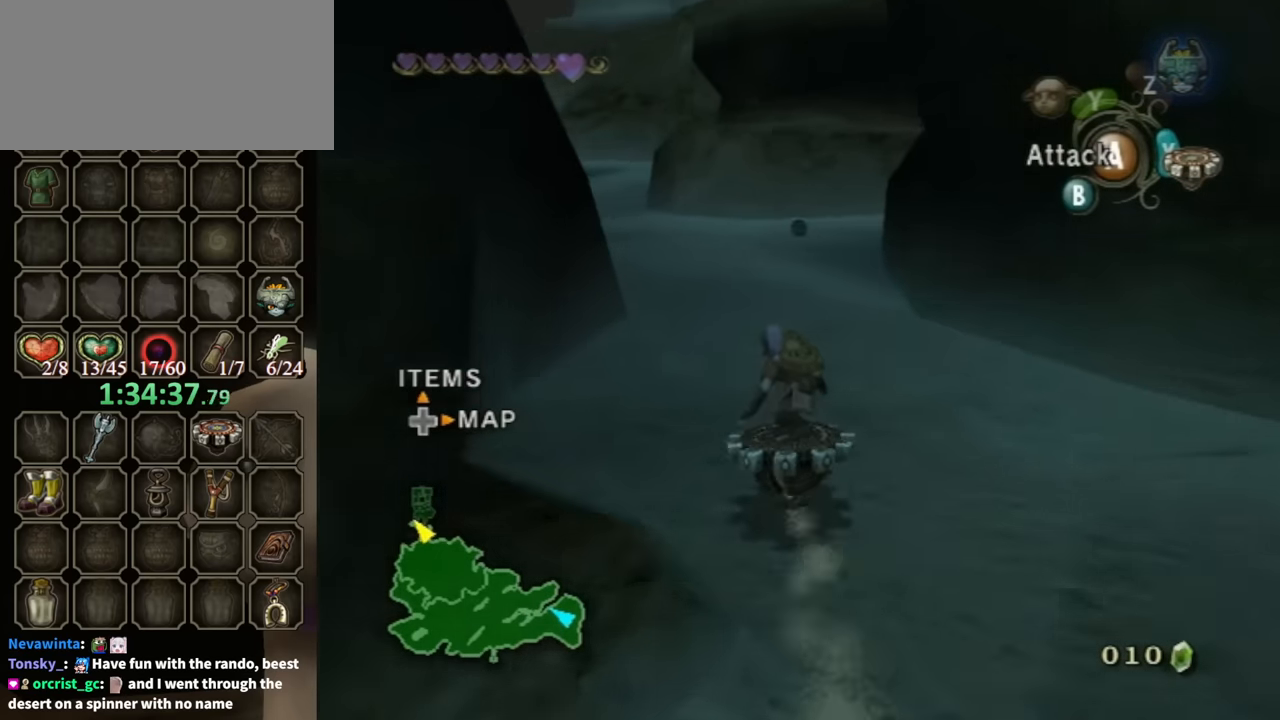
{"buttons": ["R1"], "left_stick": "center", "right_stick": "center", "events": [[167, "left_stick", "right"], [367, "left_stick", "center"]]}
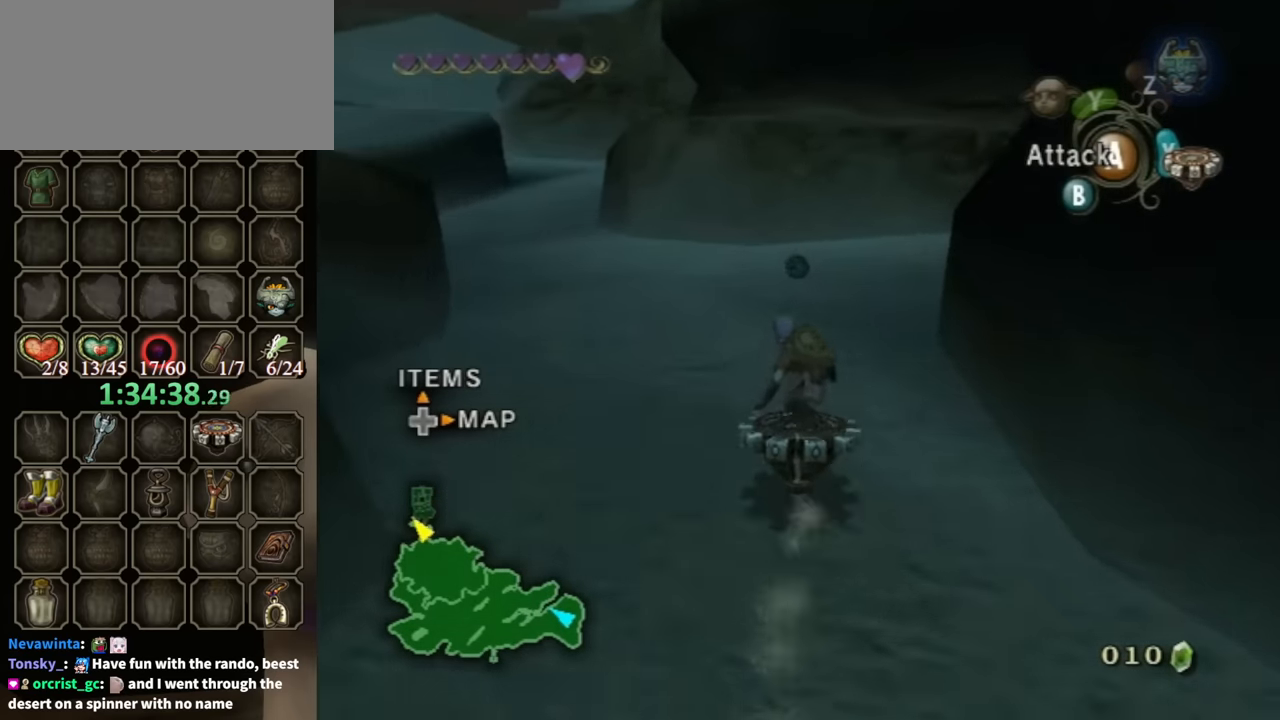
{"buttons": ["R1"], "left_stick": "right", "right_stick": "center", "events": [[267, "left_stick", "right"]]}